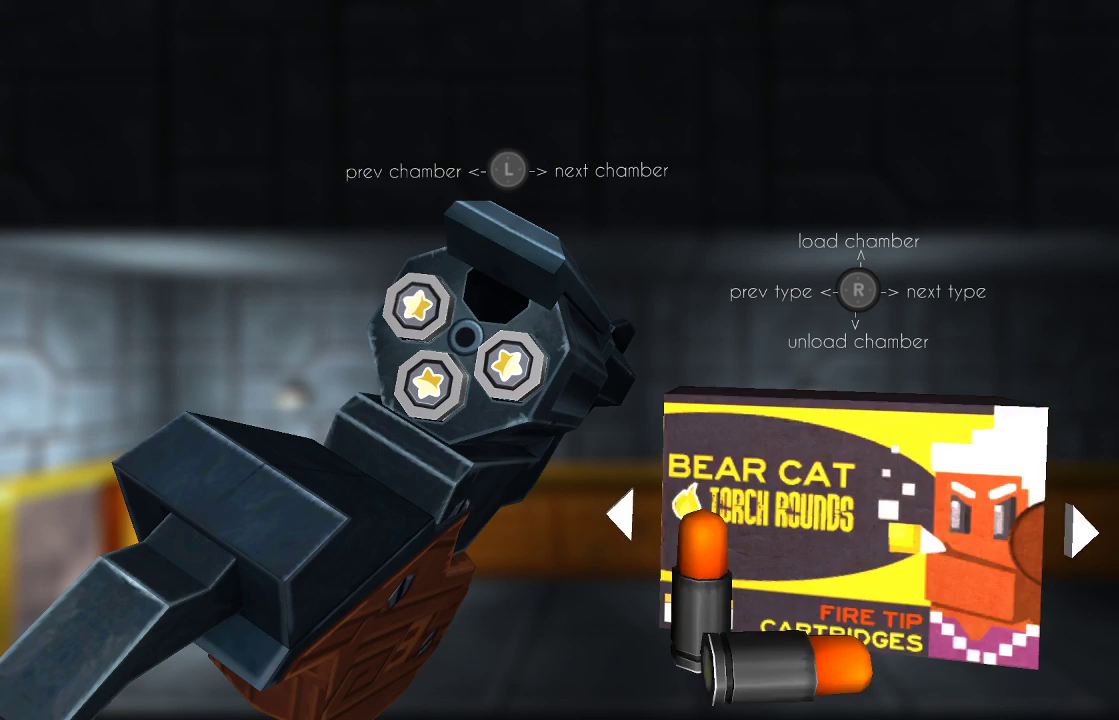
Gameplay with a controller (PlayStation layout); each line is a JSON object with the inputs held at the frame after it (dt_ms = milliseconds from this image to that frame). "events" lists button and stick changes between this image and that frame as [ms after this image, input, new state], when the widget could be followed in between. Not read: R1.
{"dt_ms": 500, "buttons": [], "left_stick": "center", "right_stick": "up", "events": [[167, "right_stick", "right"], [300, "right_stick", "center"], [500, "right_stick", "up"]]}
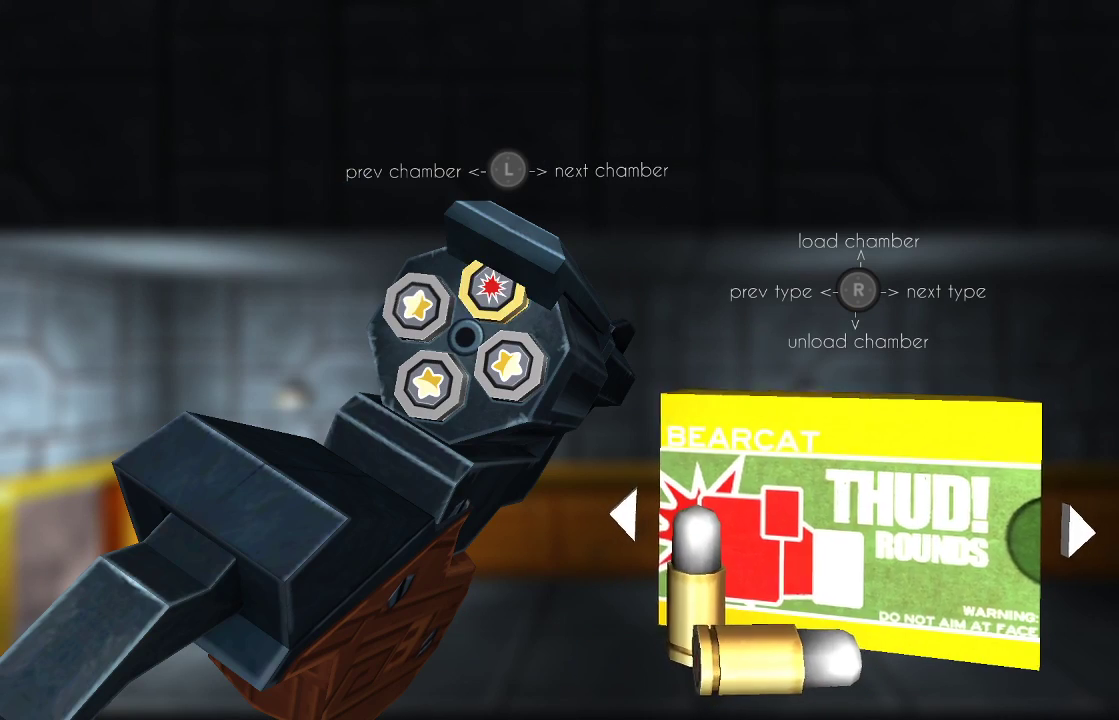
{"dt_ms": 500, "buttons": [], "left_stick": "center", "right_stick": "center", "events": [[100, "right_stick", "center"], [267, "CIRCLE", "down"], [367, "CIRCLE", "up"]]}
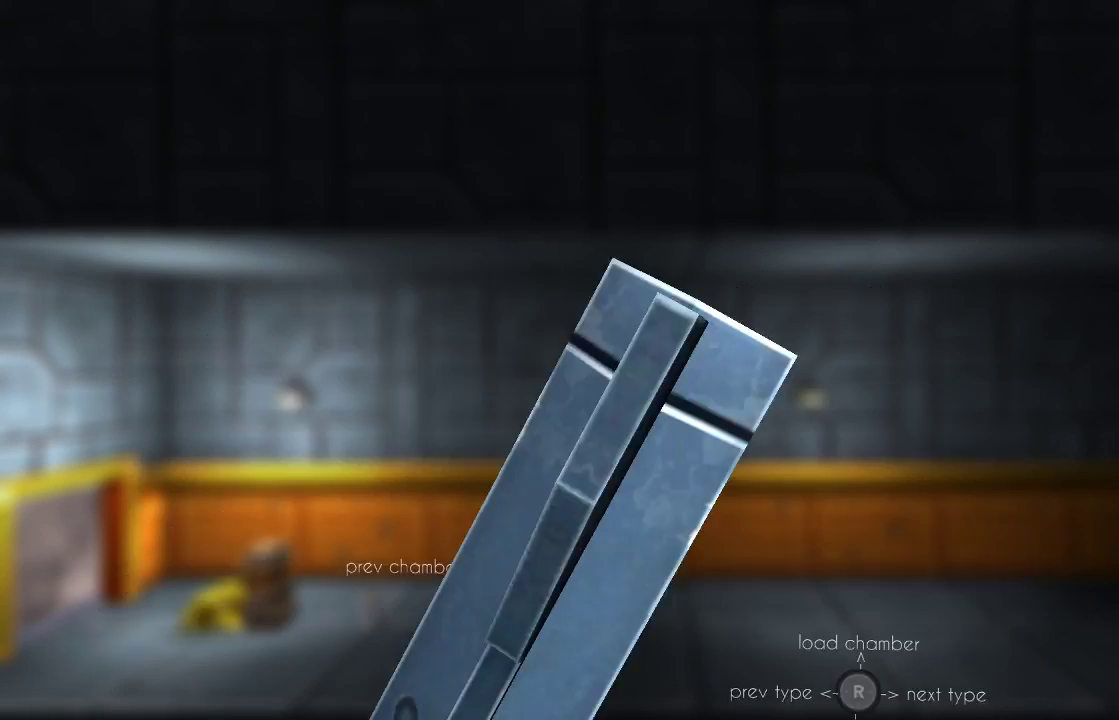
{"dt_ms": 500, "buttons": [], "left_stick": "center", "right_stick": "down-left", "events": [[167, "right_stick", "down-left"]]}
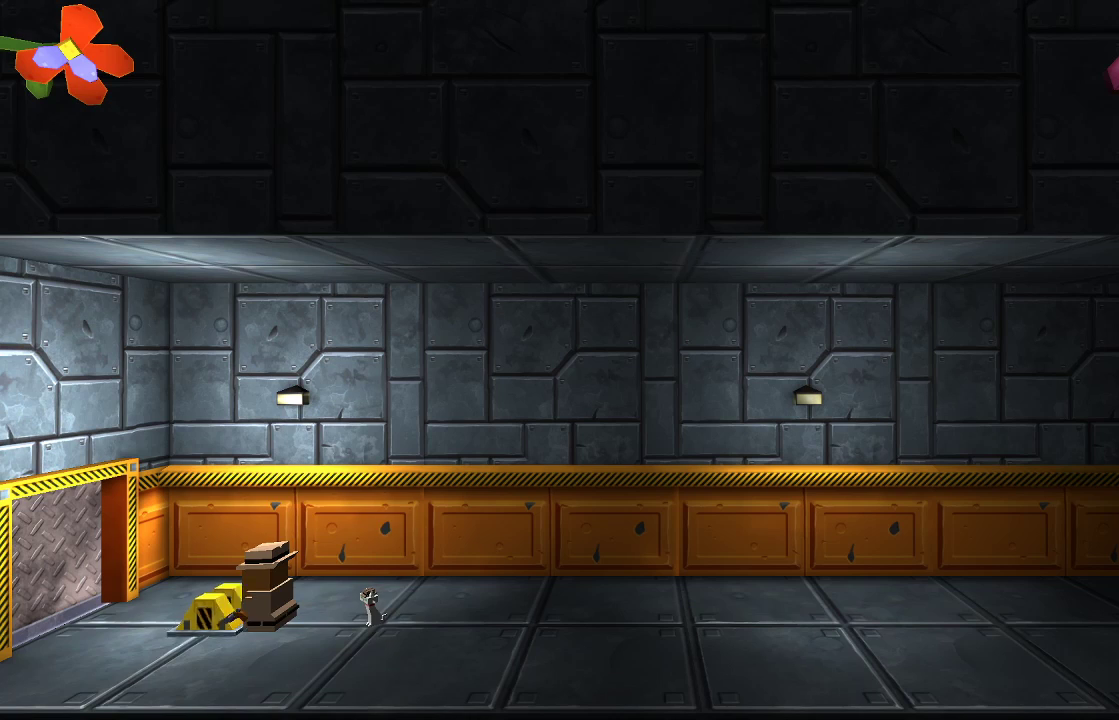
{"dt_ms": 500, "buttons": [], "left_stick": "right", "right_stick": "center", "events": [[100, "R2", "down"], [200, "R2", "up"], [233, "right_stick", "center"], [333, "left_stick", "right"]]}
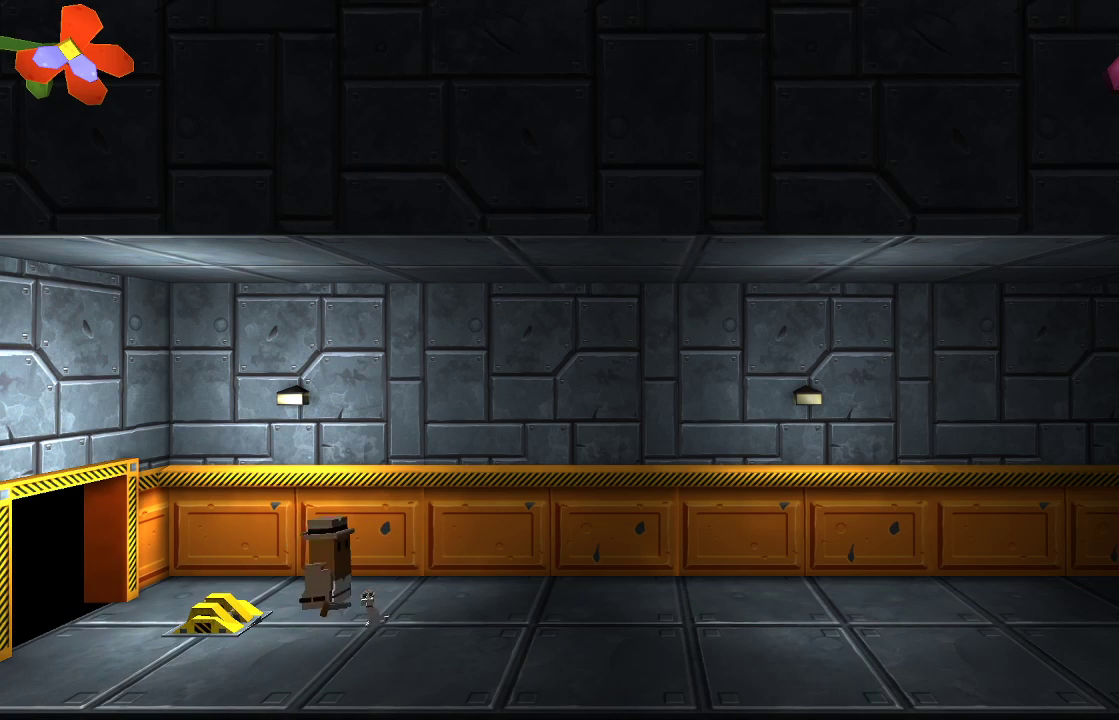
{"dt_ms": 500, "buttons": [], "left_stick": "right", "right_stick": "center", "events": []}
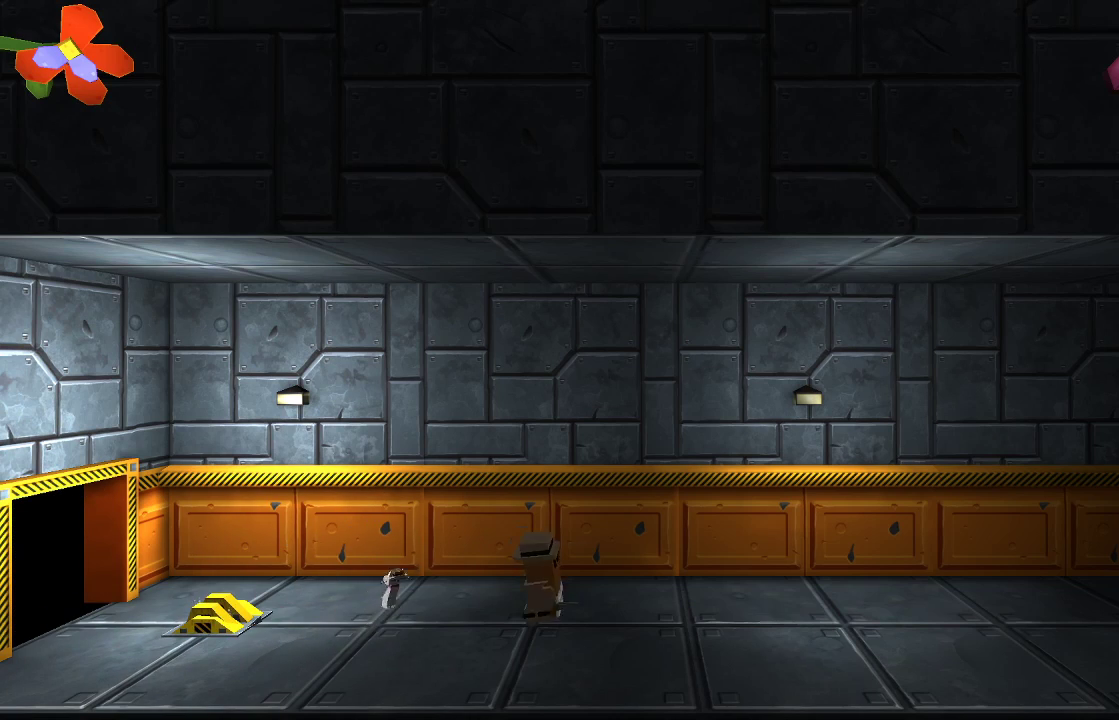
{"dt_ms": 500, "buttons": [], "left_stick": "right", "right_stick": "center", "events": []}
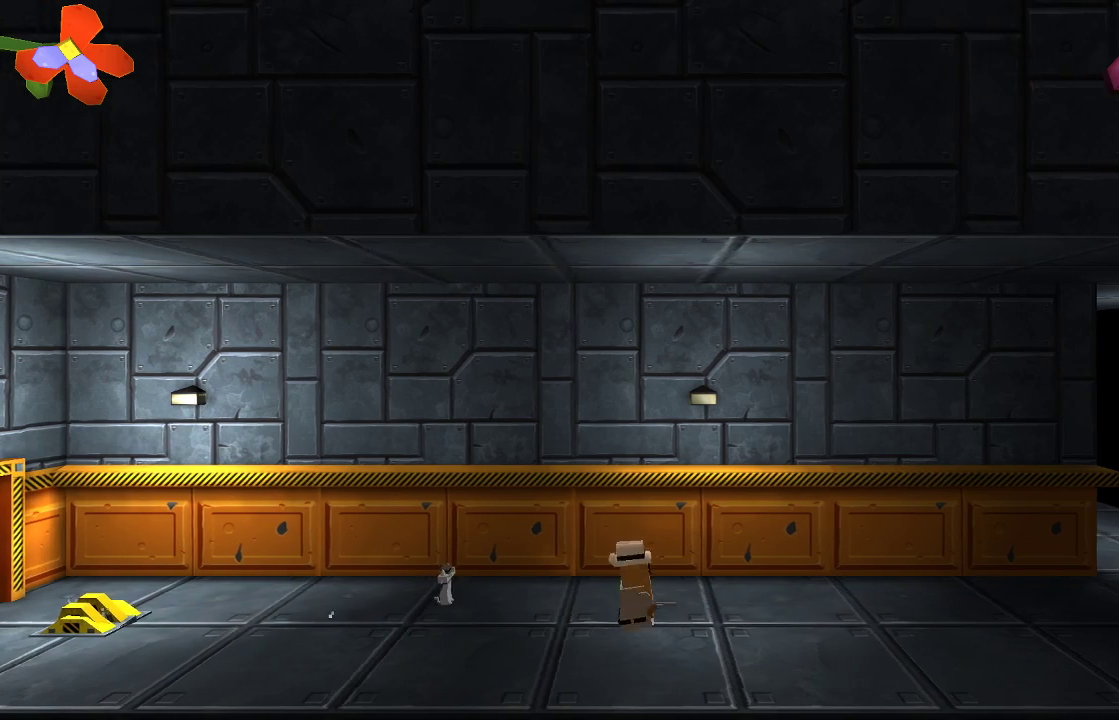
{"dt_ms": 500, "buttons": [], "left_stick": "right", "right_stick": "center", "events": []}
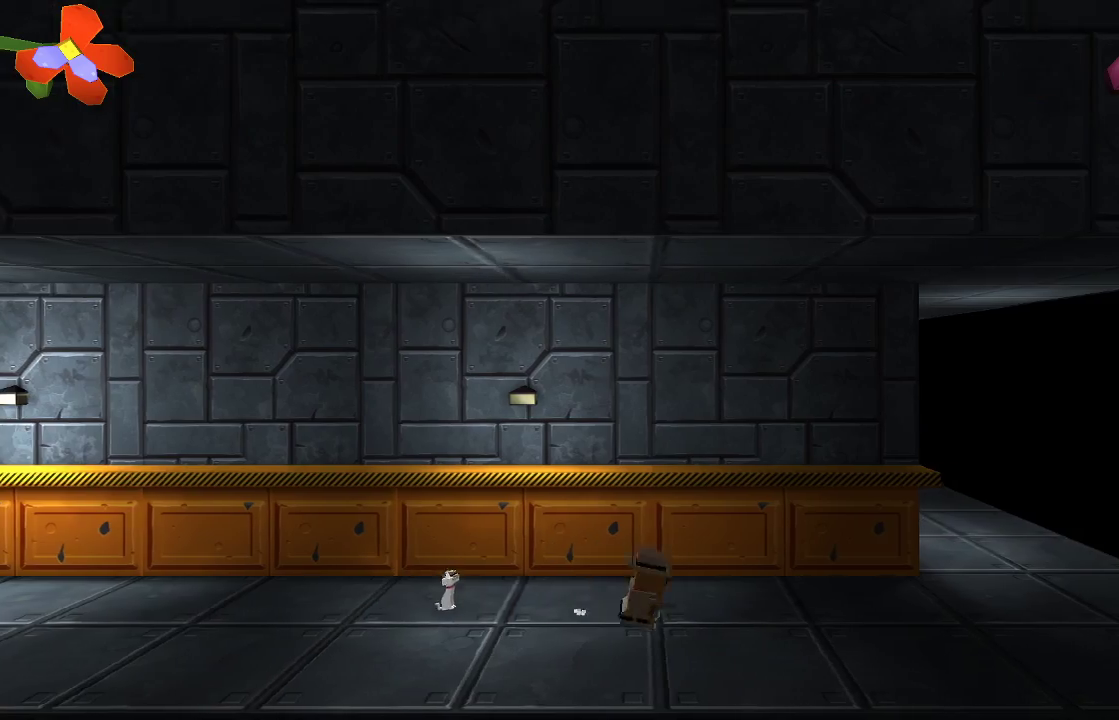
{"dt_ms": 500, "buttons": [], "left_stick": "right", "right_stick": "center", "events": []}
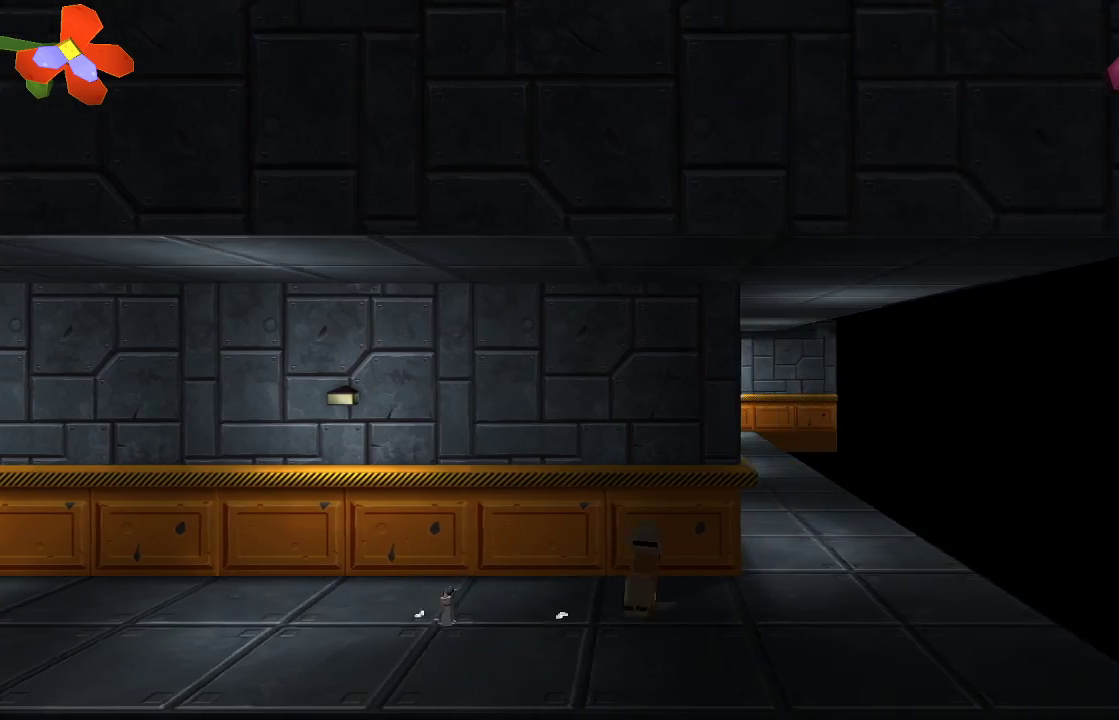
{"dt_ms": 500, "buttons": [], "left_stick": "right", "right_stick": "center", "events": []}
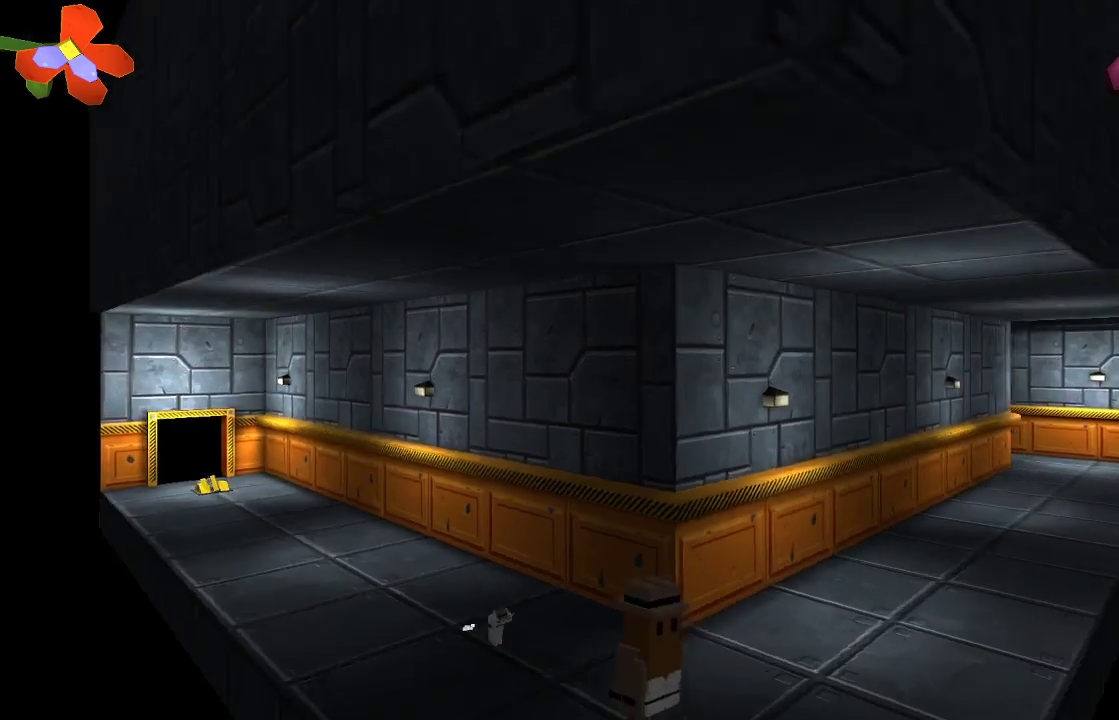
{"dt_ms": 500, "buttons": [], "left_stick": "right", "right_stick": "center", "events": []}
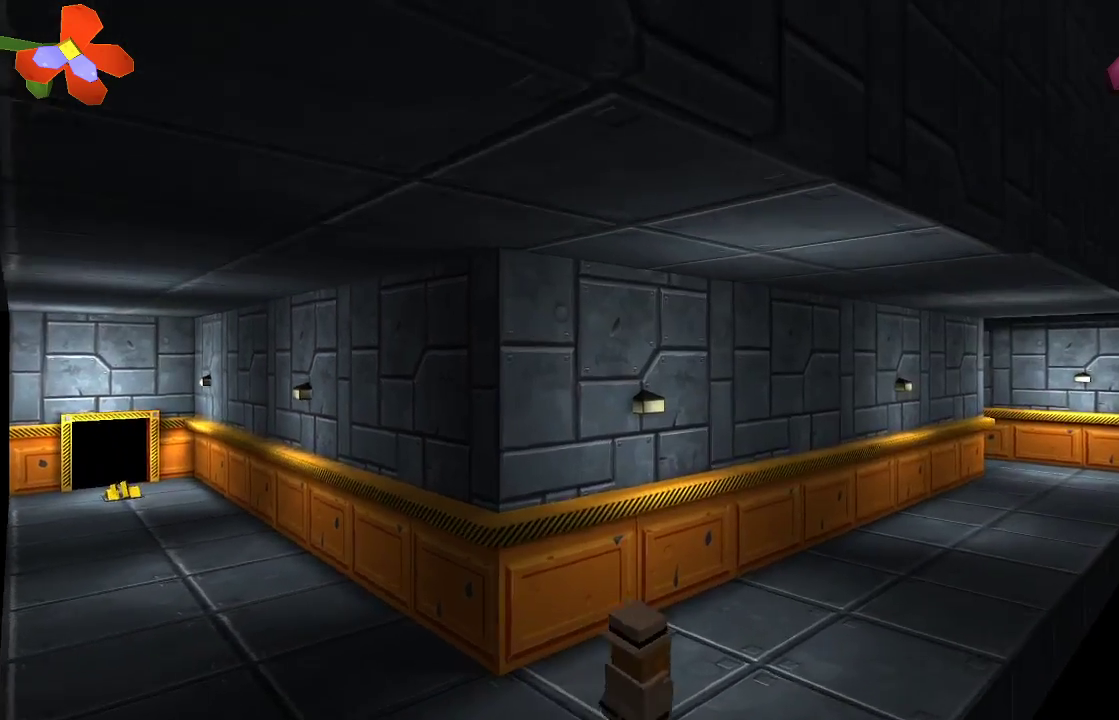
{"dt_ms": 500, "buttons": [], "left_stick": "right", "right_stick": "center", "events": []}
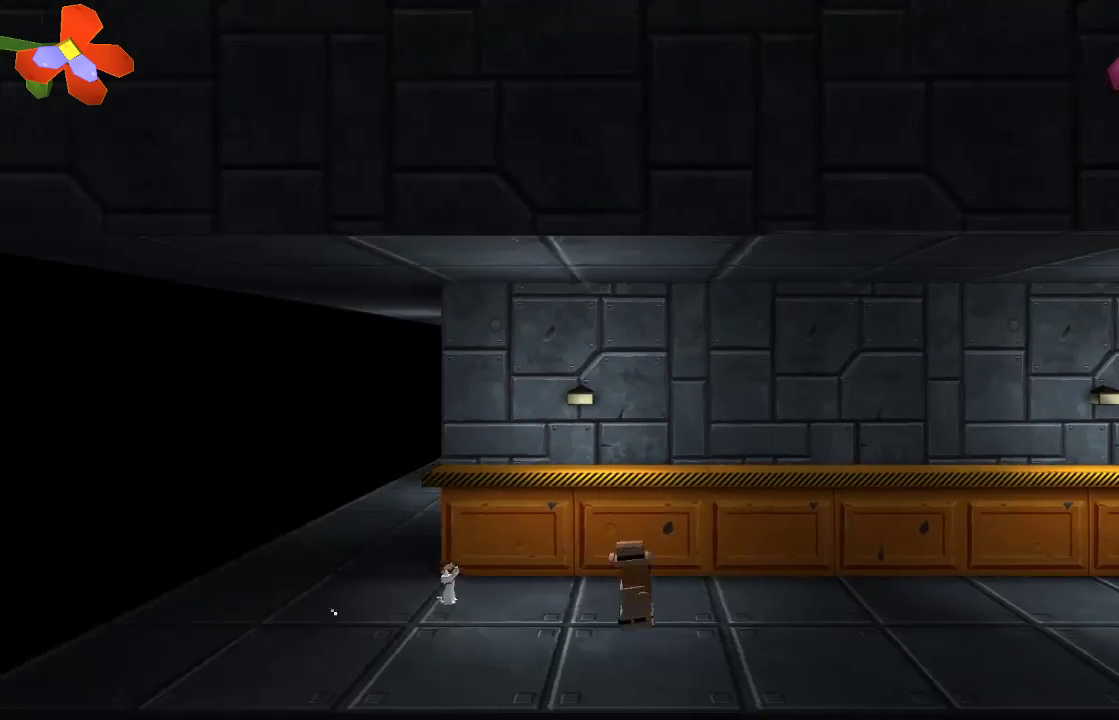
{"dt_ms": 500, "buttons": [], "left_stick": "right", "right_stick": "center", "events": []}
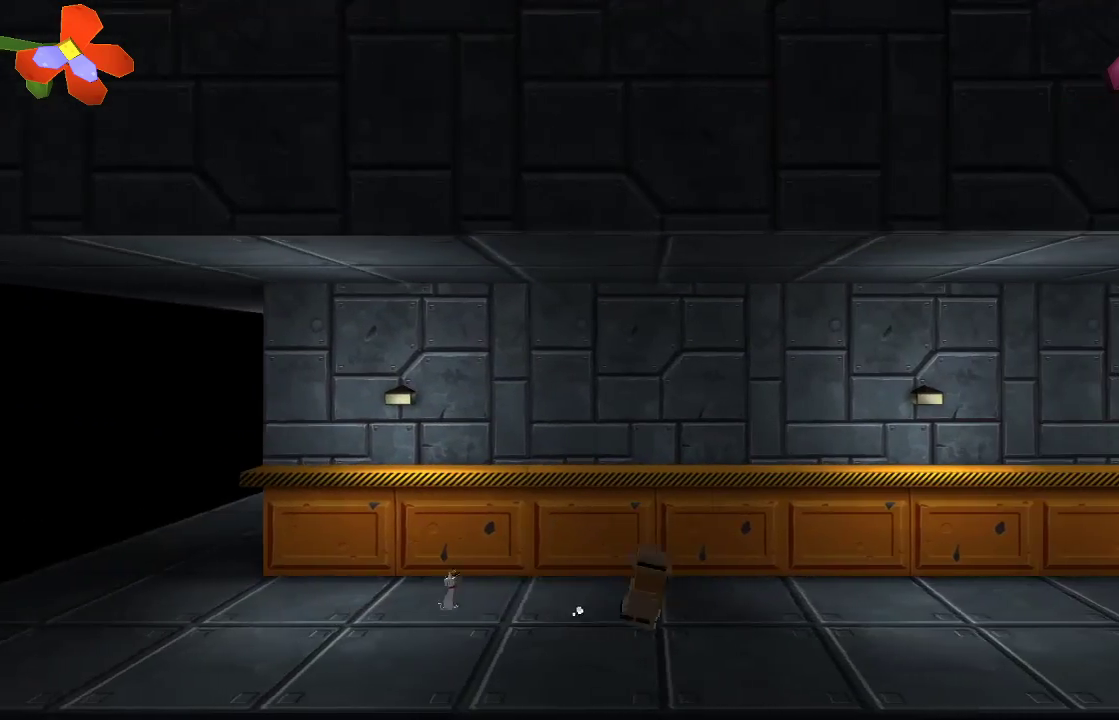
{"dt_ms": 500, "buttons": [], "left_stick": "right", "right_stick": "center", "events": []}
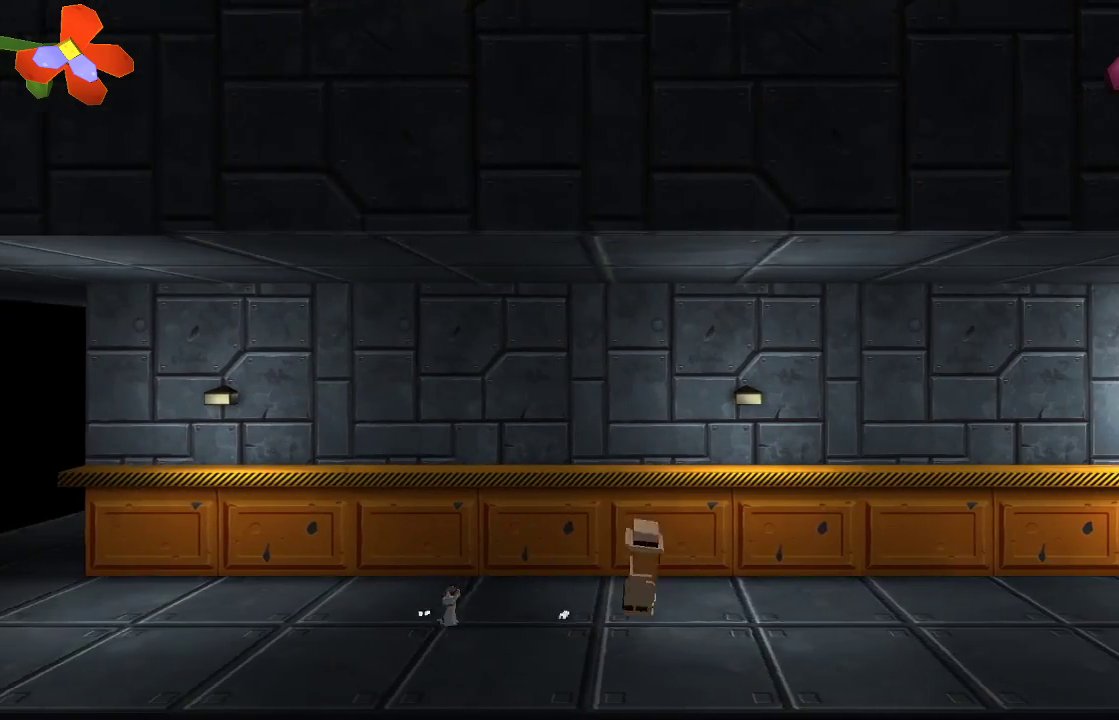
{"dt_ms": 500, "buttons": [], "left_stick": "right", "right_stick": "center", "events": []}
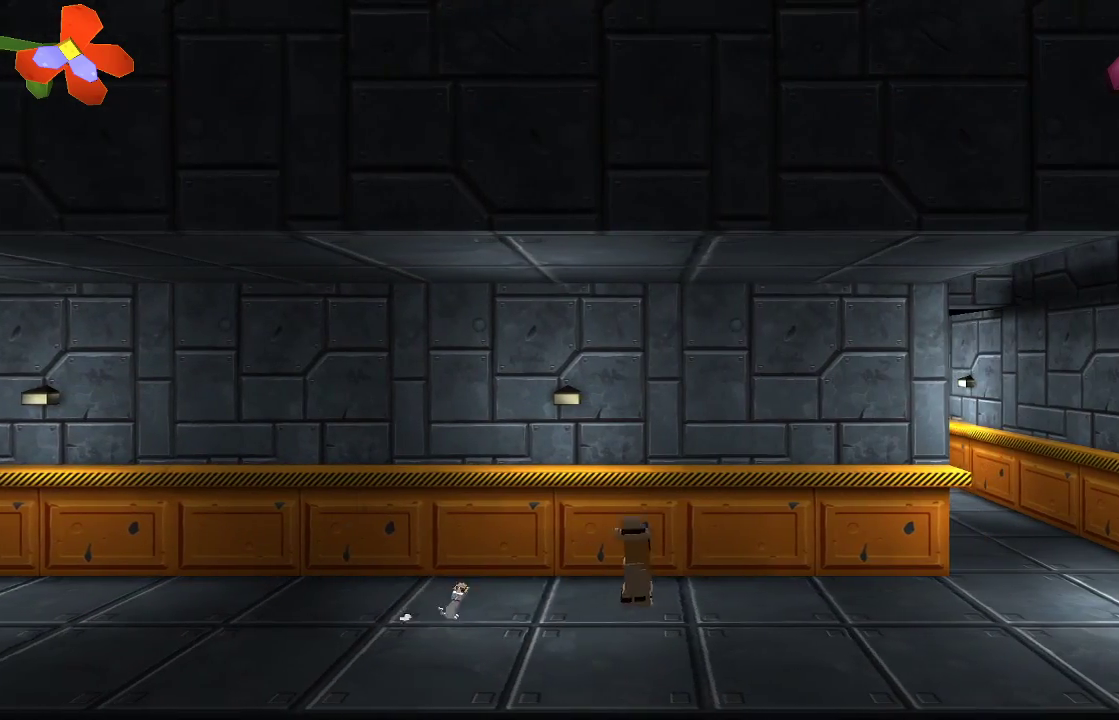
{"dt_ms": 500, "buttons": [], "left_stick": "right", "right_stick": "center", "events": []}
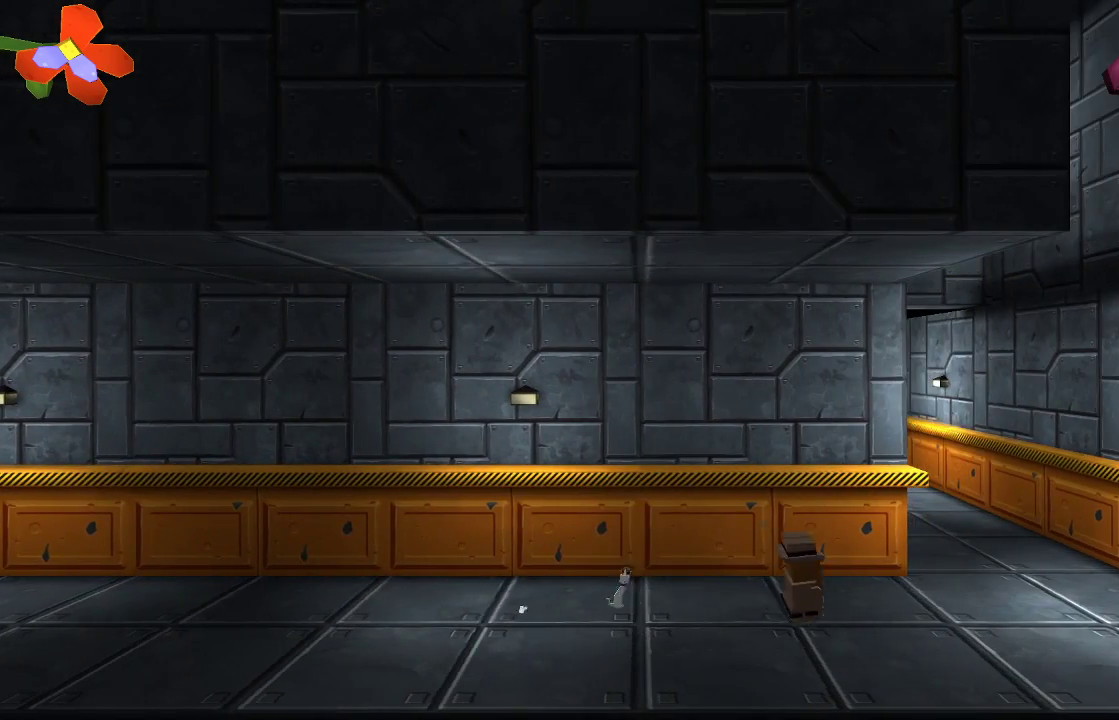
{"dt_ms": 500, "buttons": [], "left_stick": "right", "right_stick": "center", "events": []}
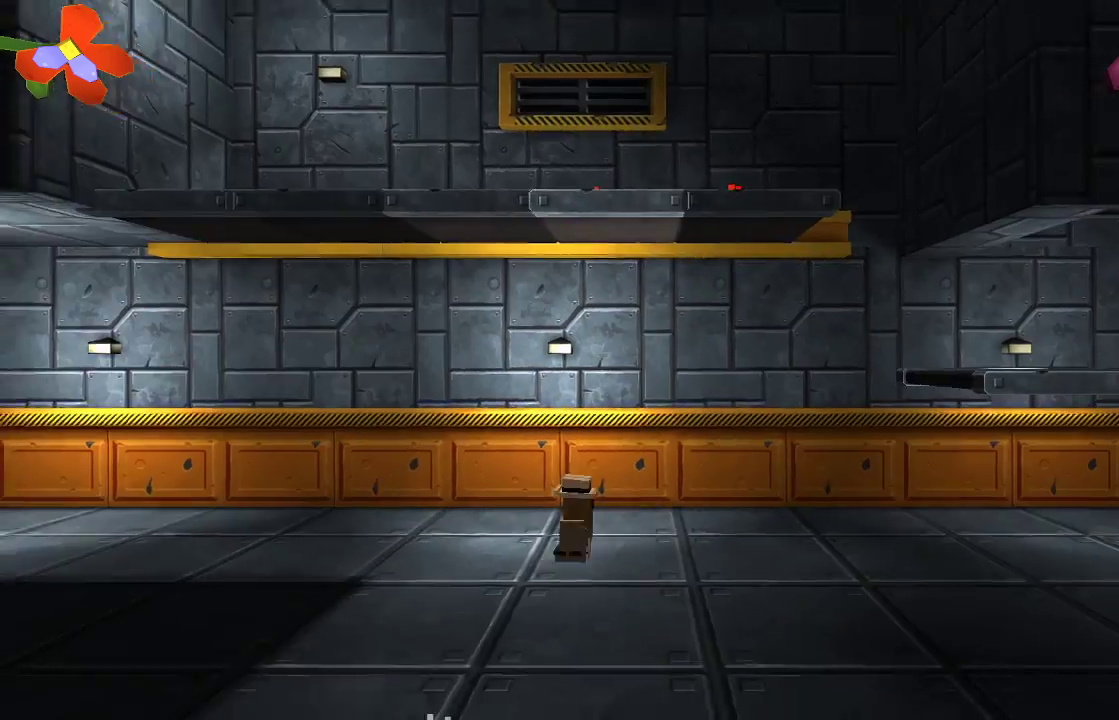
{"dt_ms": 500, "buttons": [], "left_stick": "right", "right_stick": "center", "events": []}
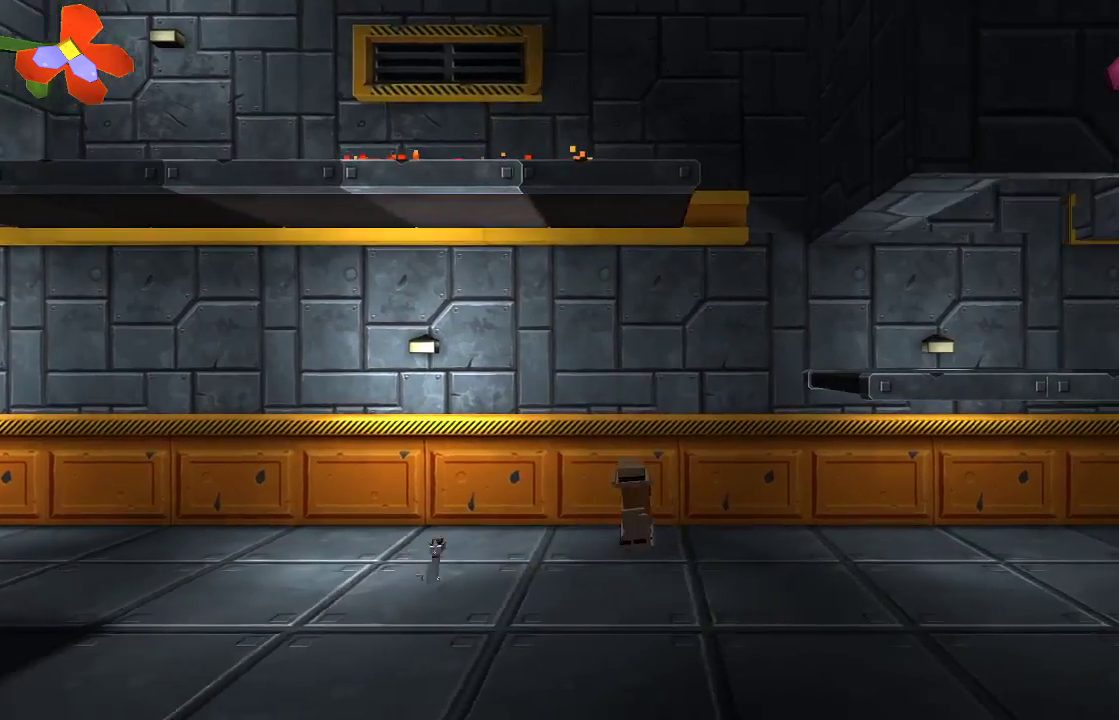
{"dt_ms": 500, "buttons": [], "left_stick": "center", "right_stick": "center", "events": [[267, "left_stick", "center"]]}
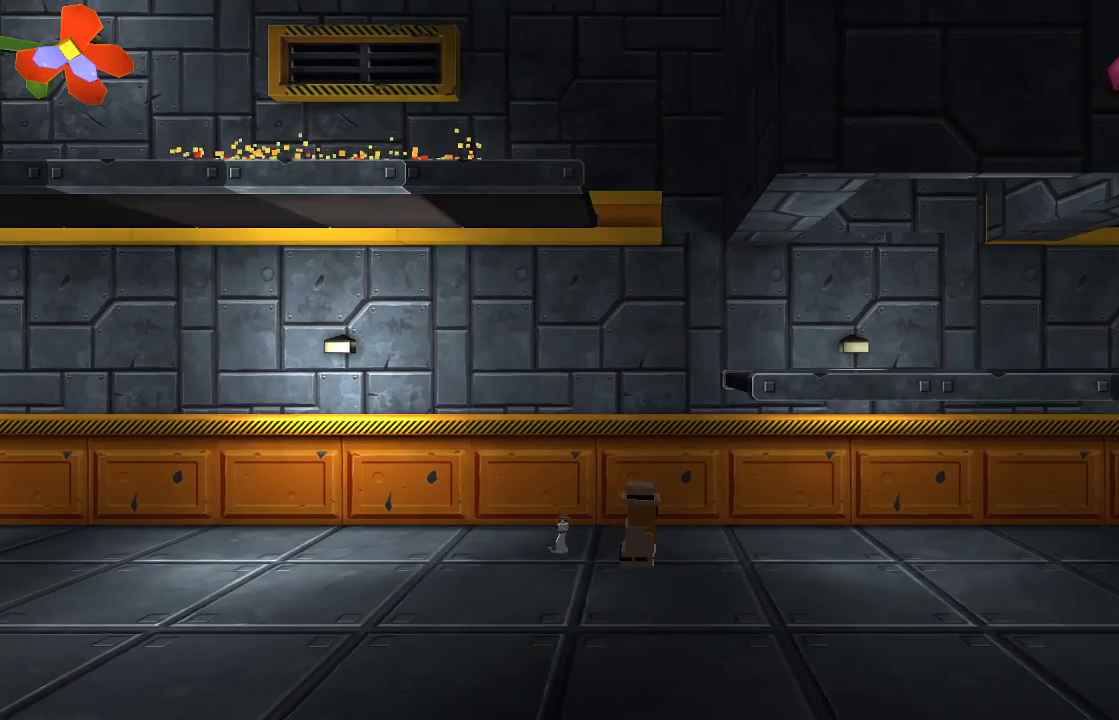
{"dt_ms": 500, "buttons": [], "left_stick": "center", "right_stick": "center", "events": []}
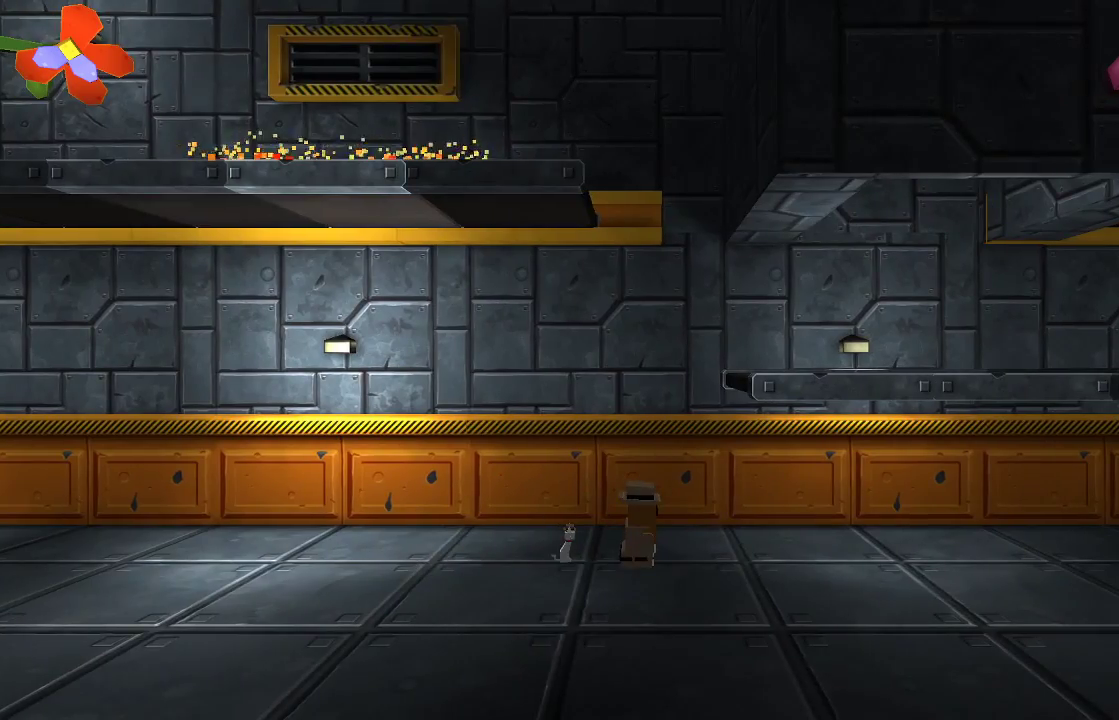
{"dt_ms": 500, "buttons": [], "left_stick": "right", "right_stick": "center", "events": [[167, "left_stick", "right"]]}
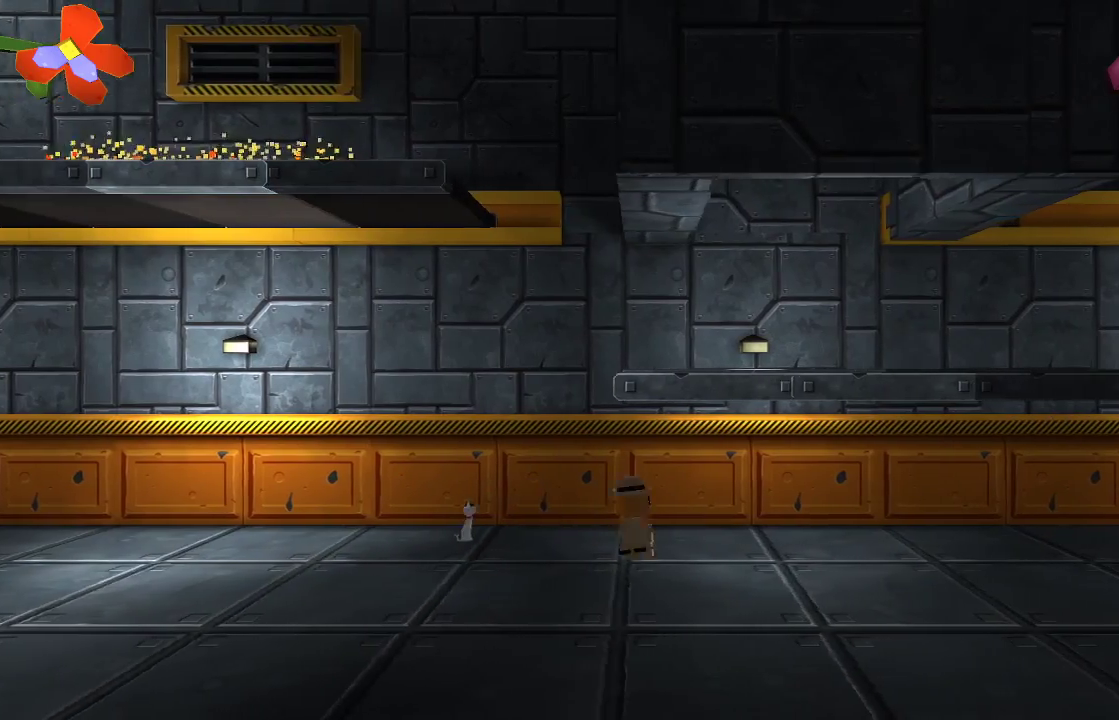
{"dt_ms": 500, "buttons": [], "left_stick": "right", "right_stick": "center", "events": []}
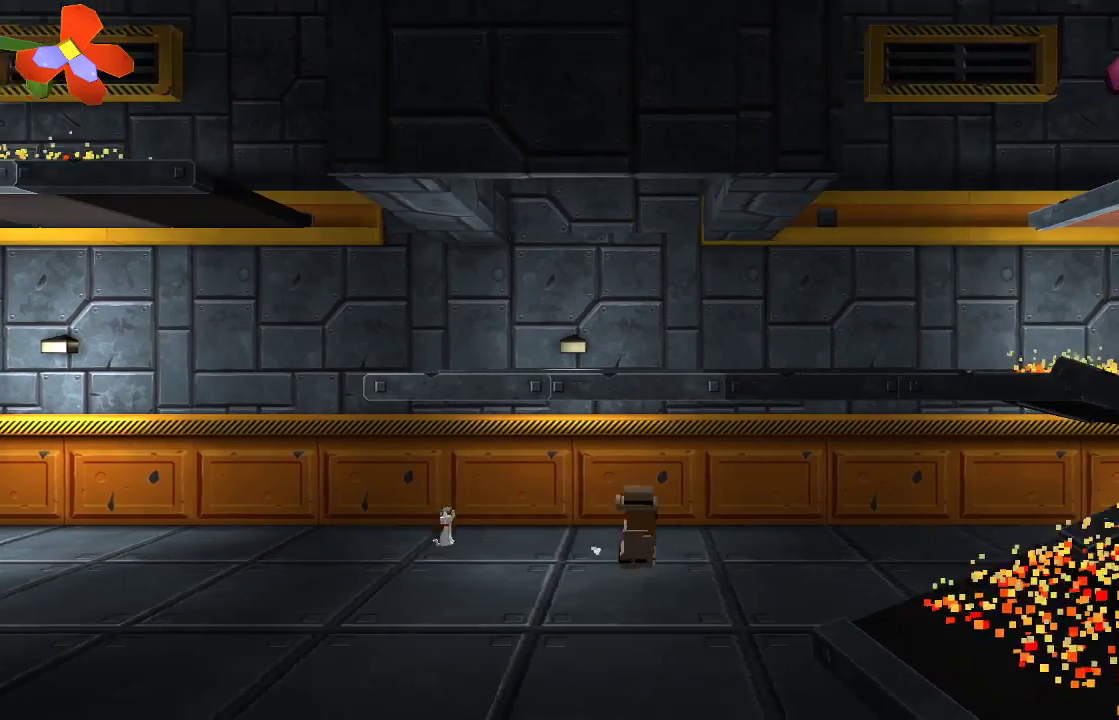
{"dt_ms": 500, "buttons": [], "left_stick": "right", "right_stick": "center", "events": []}
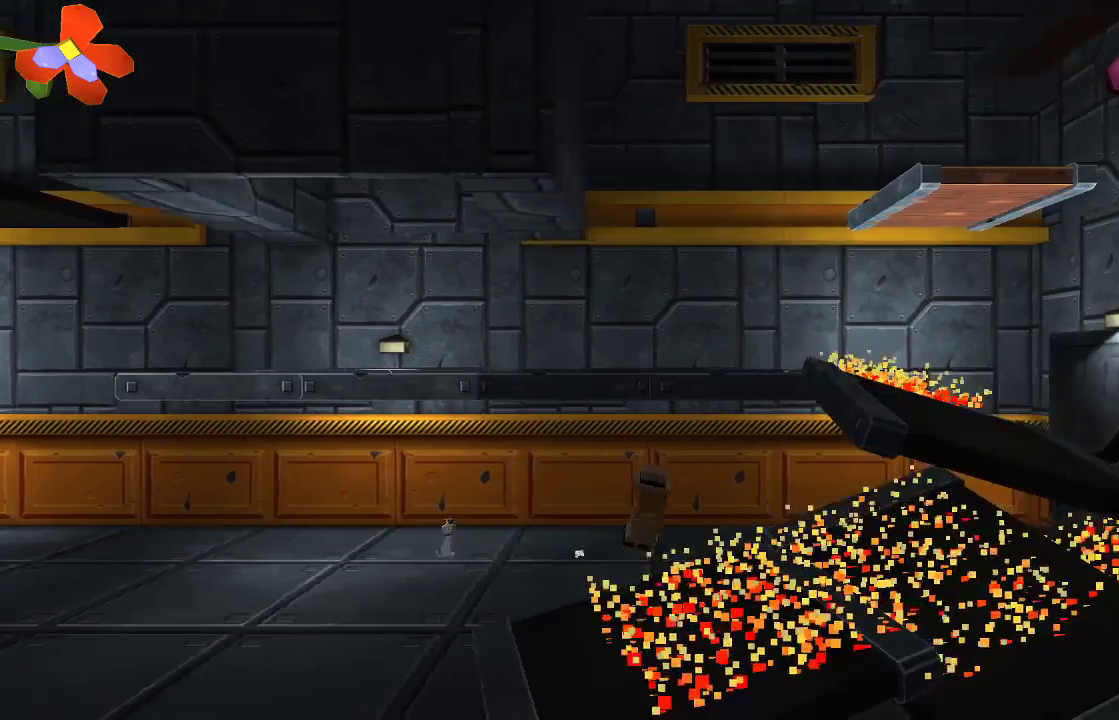
{"dt_ms": 1000, "buttons": [], "left_stick": "right", "right_stick": "center"}
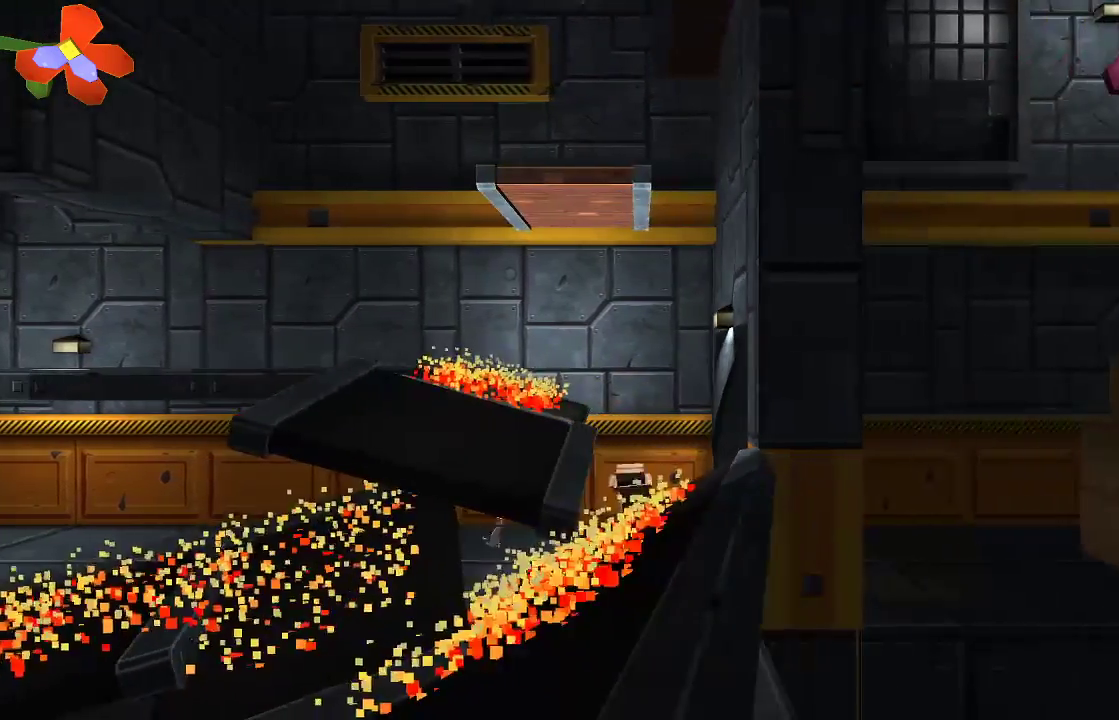
{"dt_ms": 500, "buttons": [], "left_stick": "center", "right_stick": "center", "events": [[433, "left_stick", "center"]]}
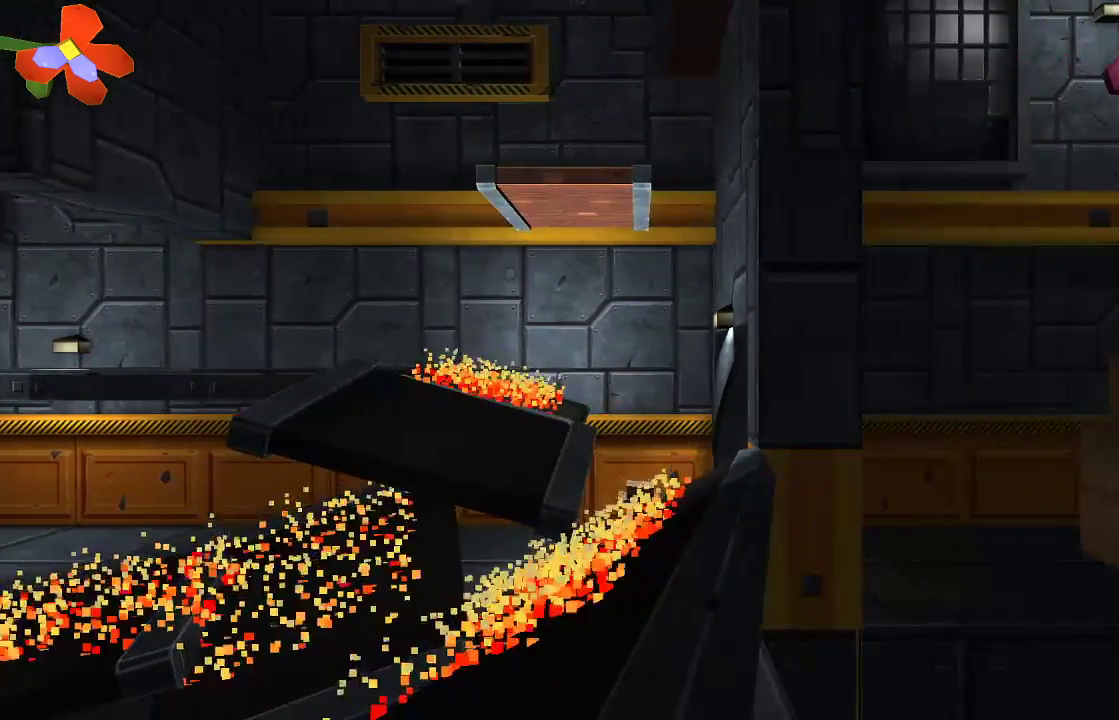
{"dt_ms": 500, "buttons": [], "left_stick": "right", "right_stick": "center", "events": [[100, "left_stick", "right"]]}
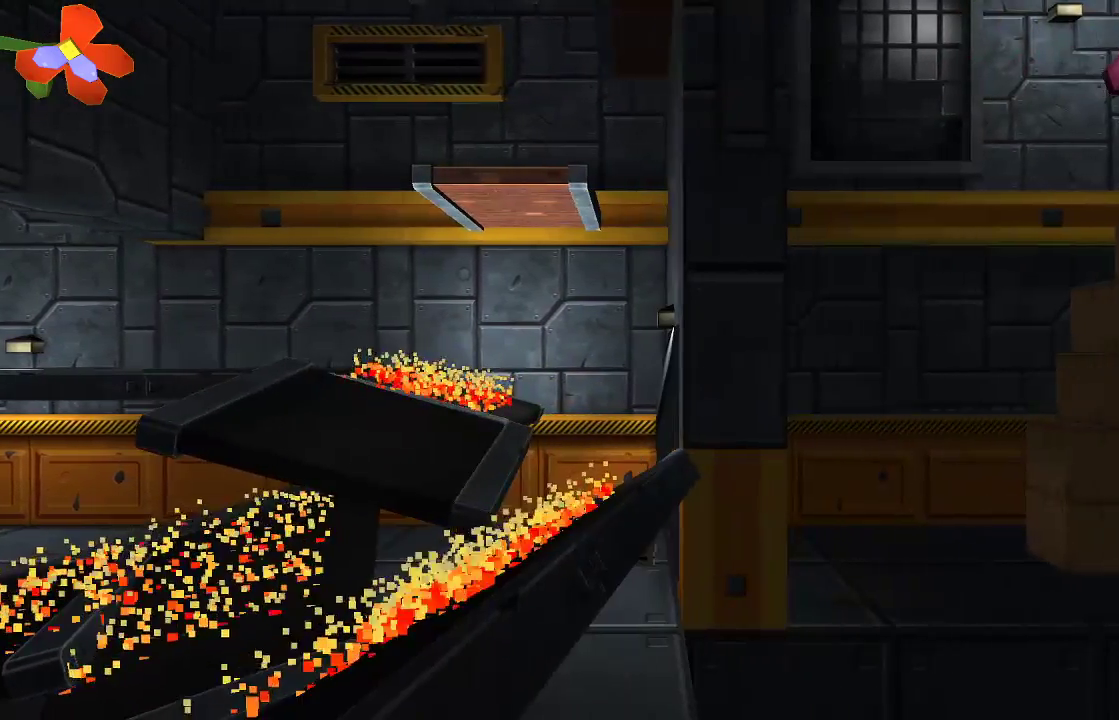
{"dt_ms": 500, "buttons": [], "left_stick": "center", "right_stick": "center", "events": [[33, "left_stick", "center"]]}
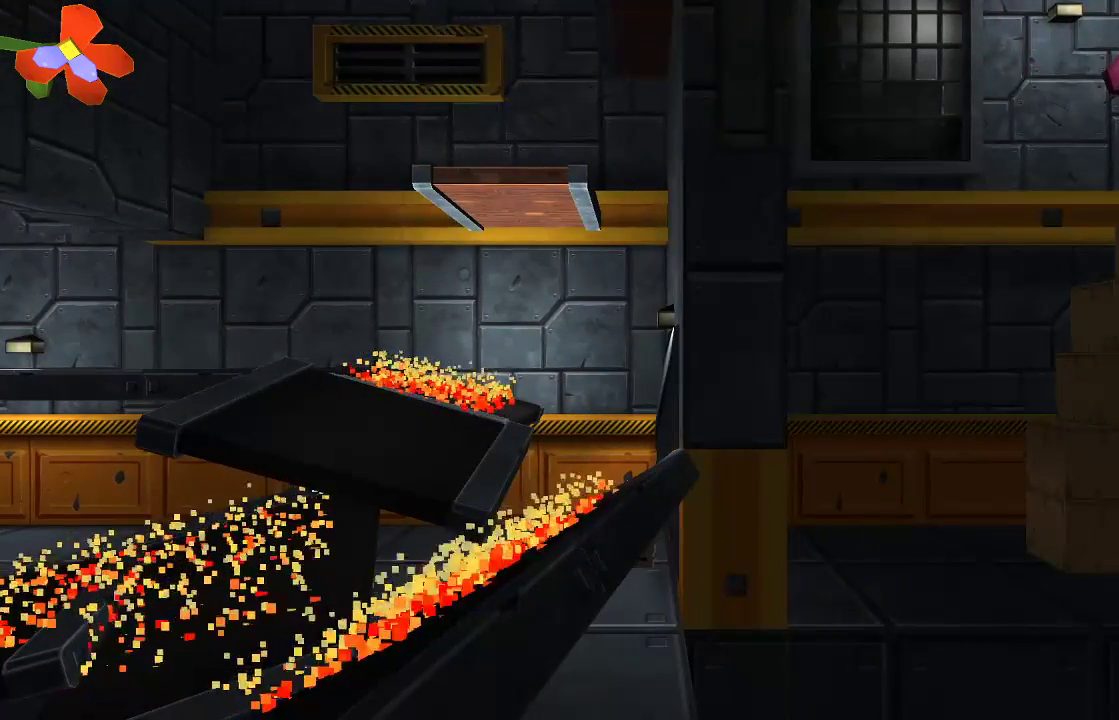
{"dt_ms": 500, "buttons": [], "left_stick": "center", "right_stick": "center", "events": [[267, "left_stick", "left"], [400, "left_stick", "center"]]}
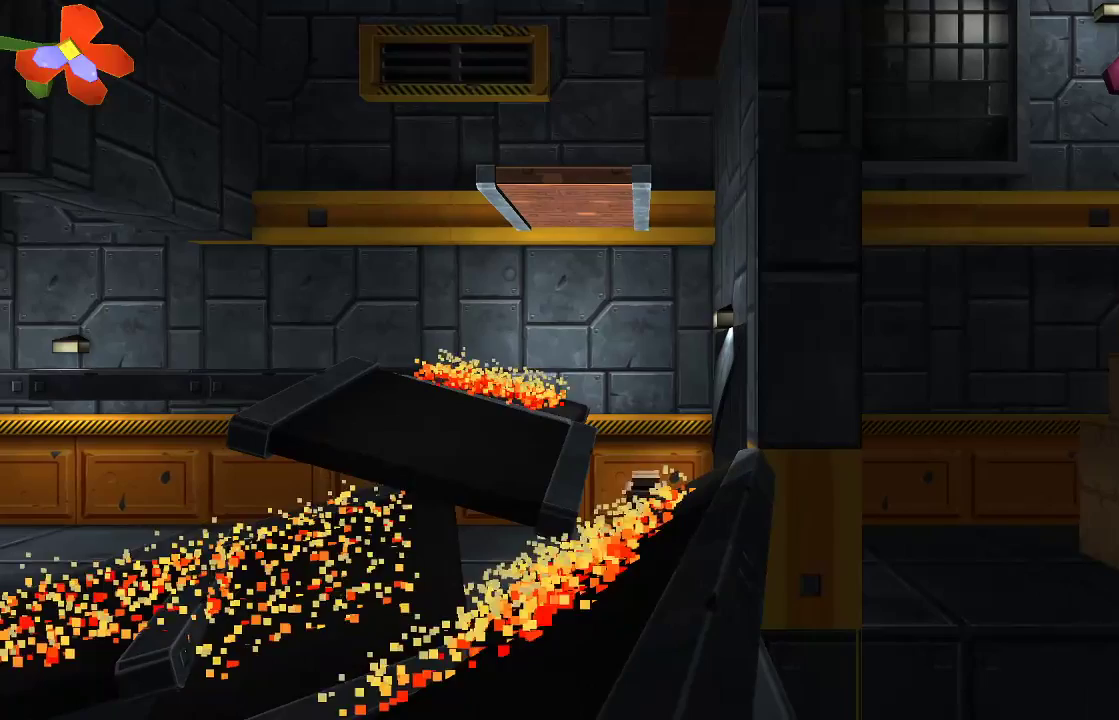
{"dt_ms": 500, "buttons": [], "left_stick": "center", "right_stick": "center", "events": []}
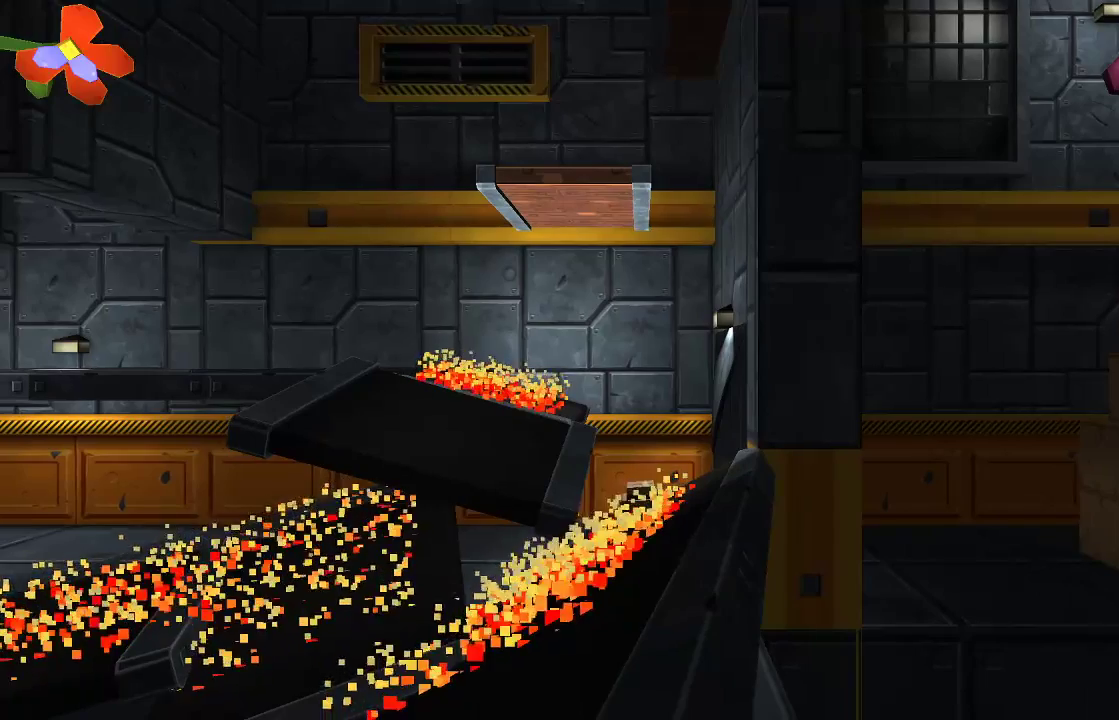
{"dt_ms": 500, "buttons": [], "left_stick": "center", "right_stick": "center", "events": [[333, "TRIANGLE", "down"], [400, "TRIANGLE", "up"]]}